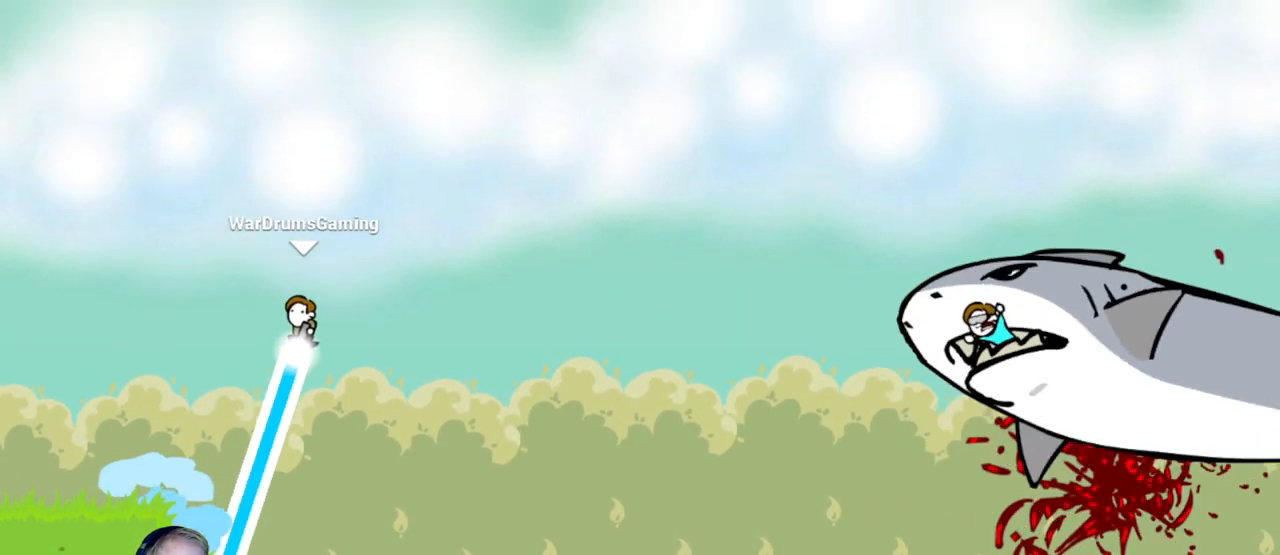
Gameplay with keyboard and mouse; each line is a JSON object with the keys and mouse buttons held at the frame after it. "events" lists presses ("down") and releases ("up") of "a", "d", "escape", "s", "w", "mouse_left" and "mouse_right" between this image and that frame as [ms after this image, input, new state], when the widget could be followed in between. "mouse_left", "mouse_right" = the "left", "right" buttons of the "mouse" list. No other keys are recorded. Mouse movement is not recorded.
{"keys": ["d"], "mouse": ["left"], "events": []}
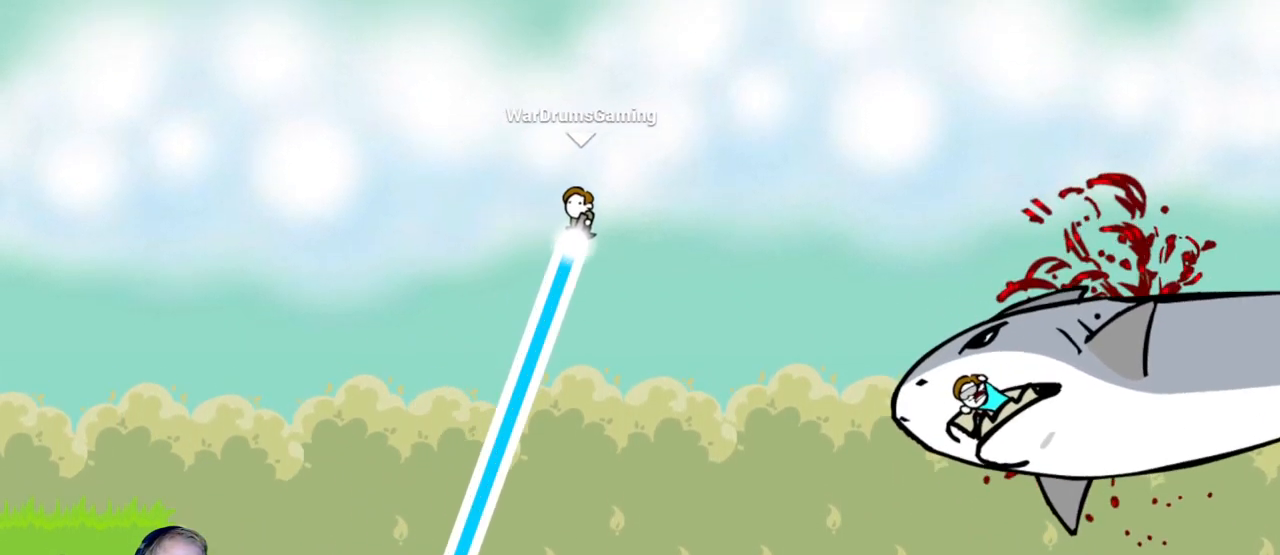
{"keys": ["d"], "mouse": ["left"], "events": []}
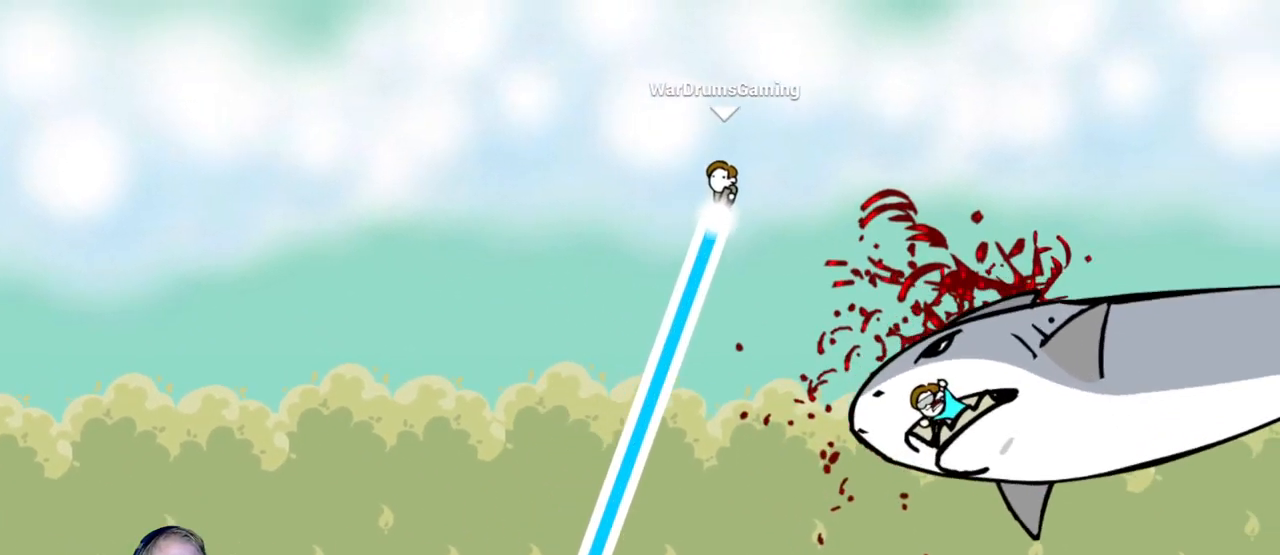
{"keys": ["d"], "mouse": ["left"], "events": []}
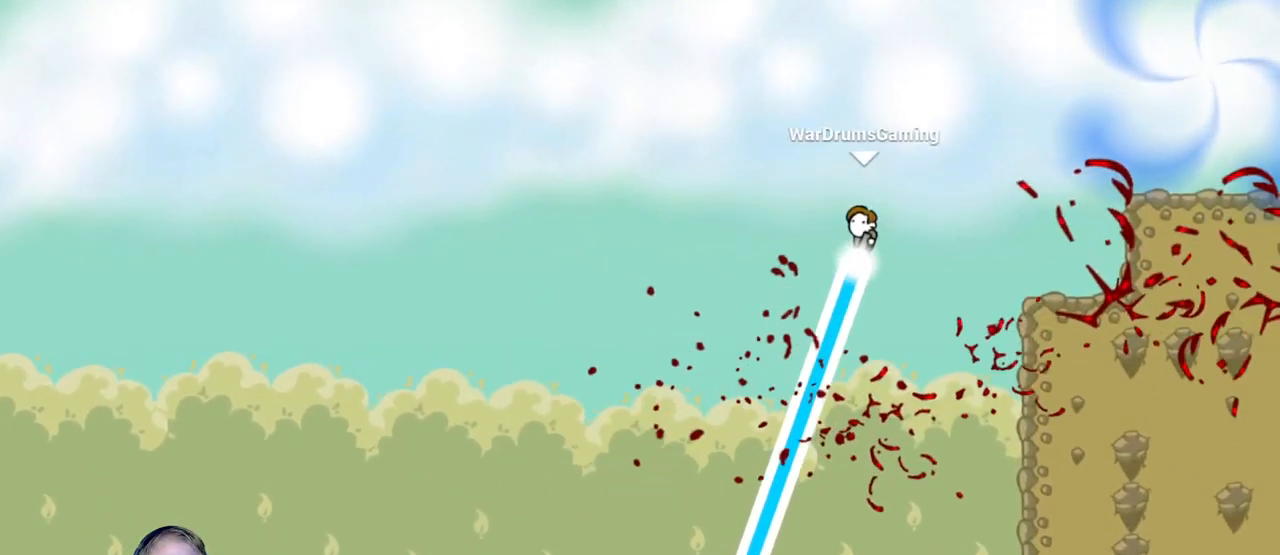
{"keys": ["d"], "mouse": ["left"], "events": []}
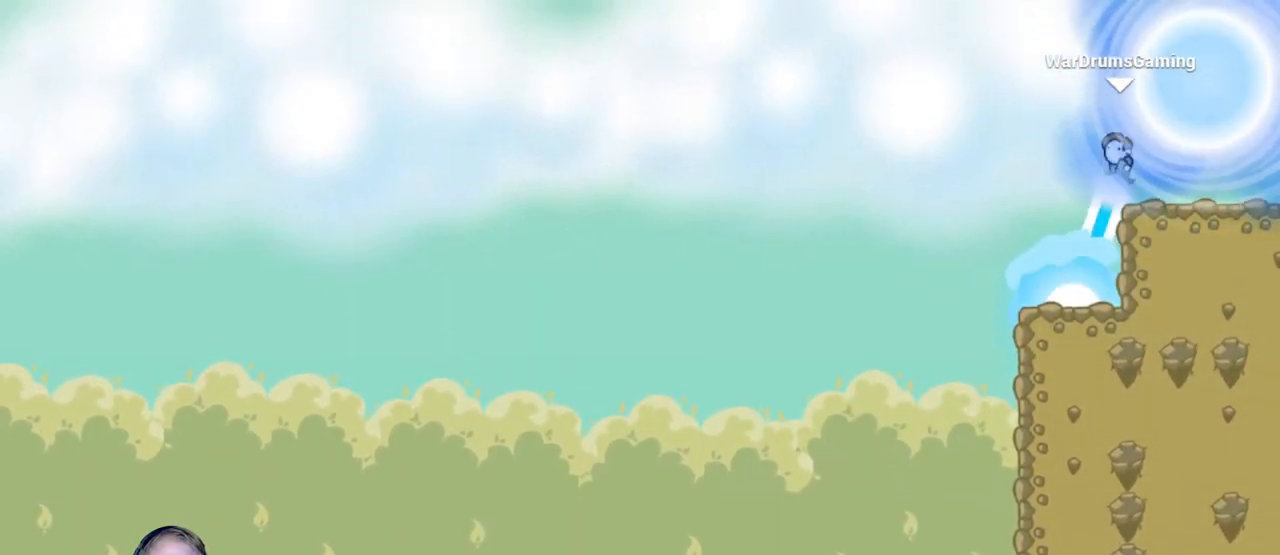
{"keys": [], "mouse": [], "events": [[83, "mouse_left", "up"], [233, "d", "up"]]}
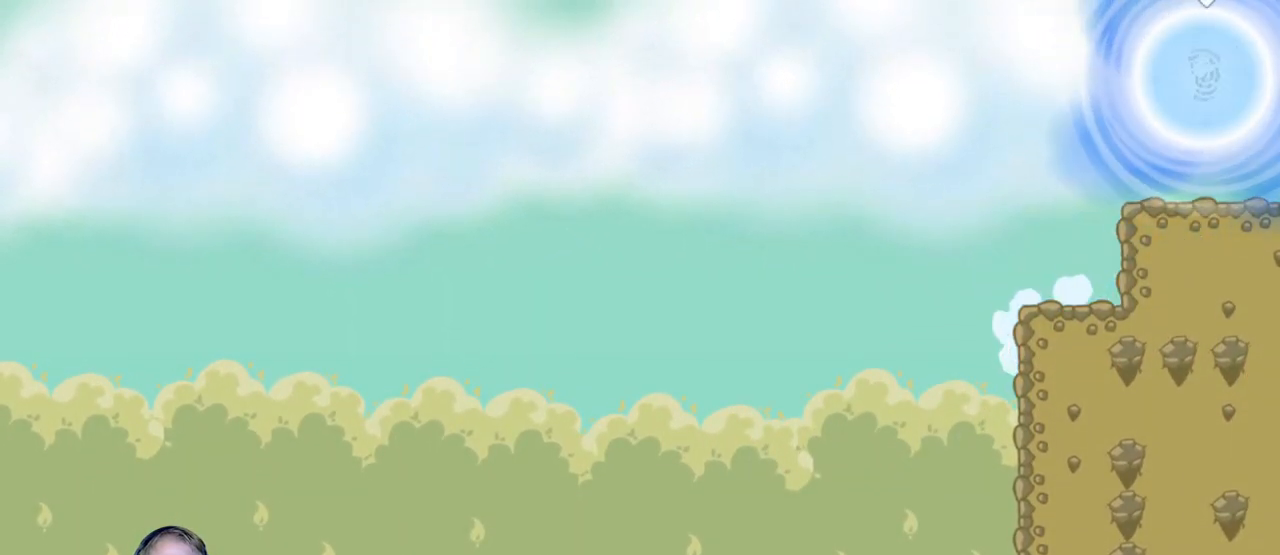
{"keys": [], "mouse": [], "events": []}
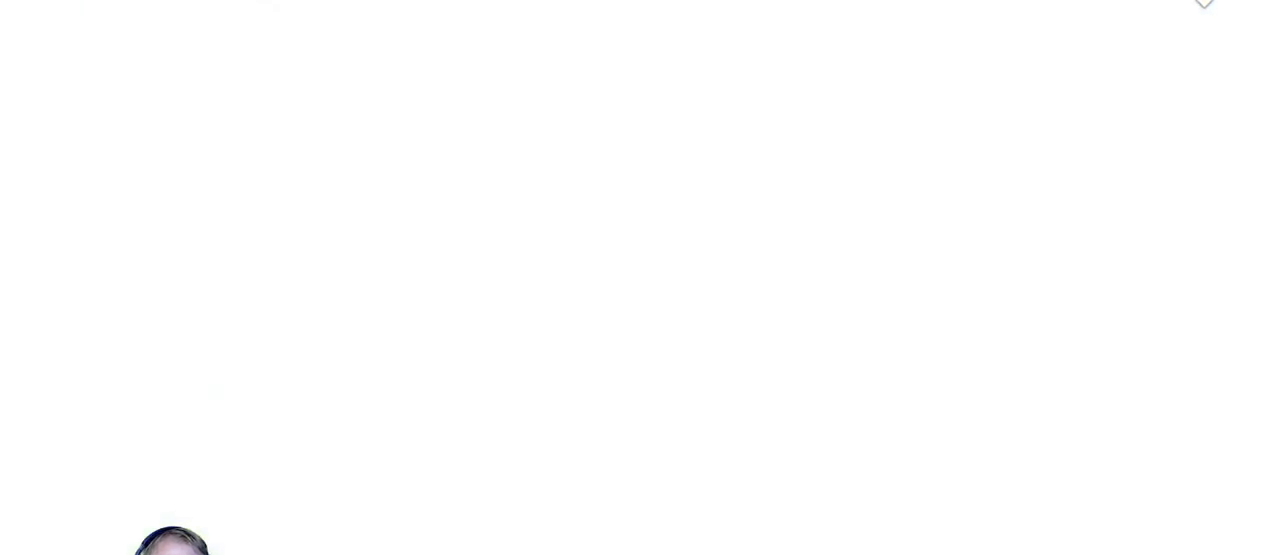
{"keys": [], "mouse": [], "events": []}
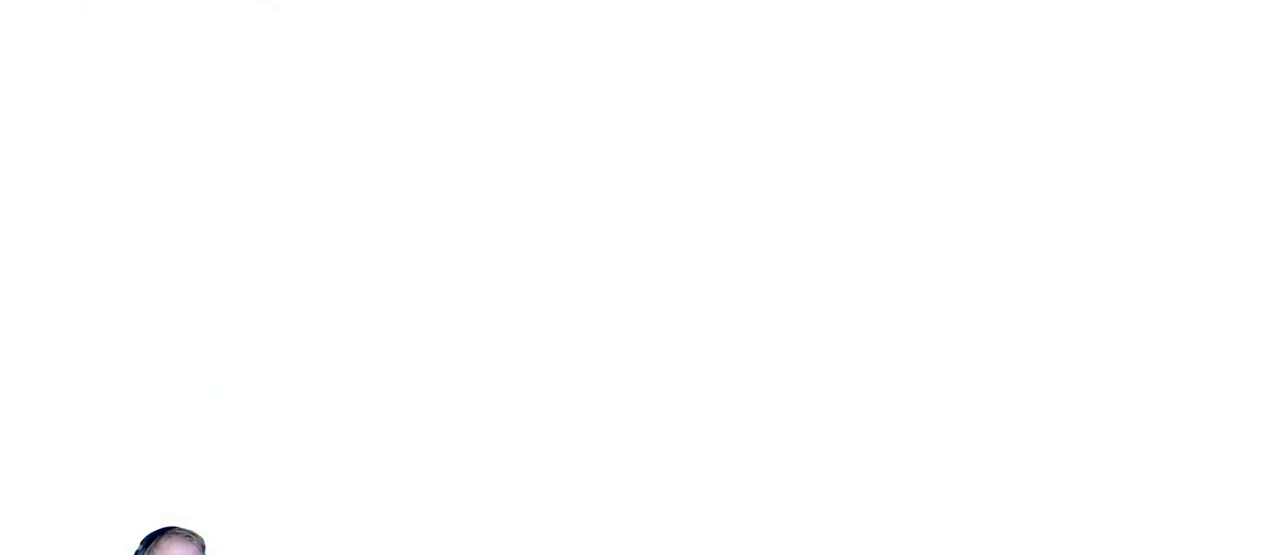
{"keys": [], "mouse": [], "events": []}
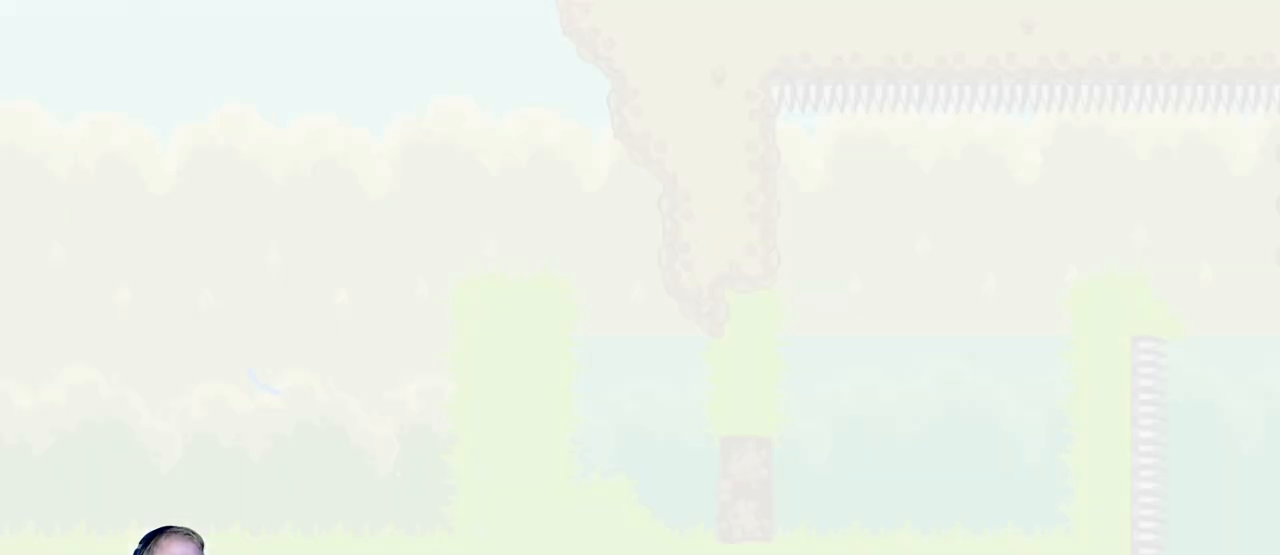
{"keys": [], "mouse": [], "events": []}
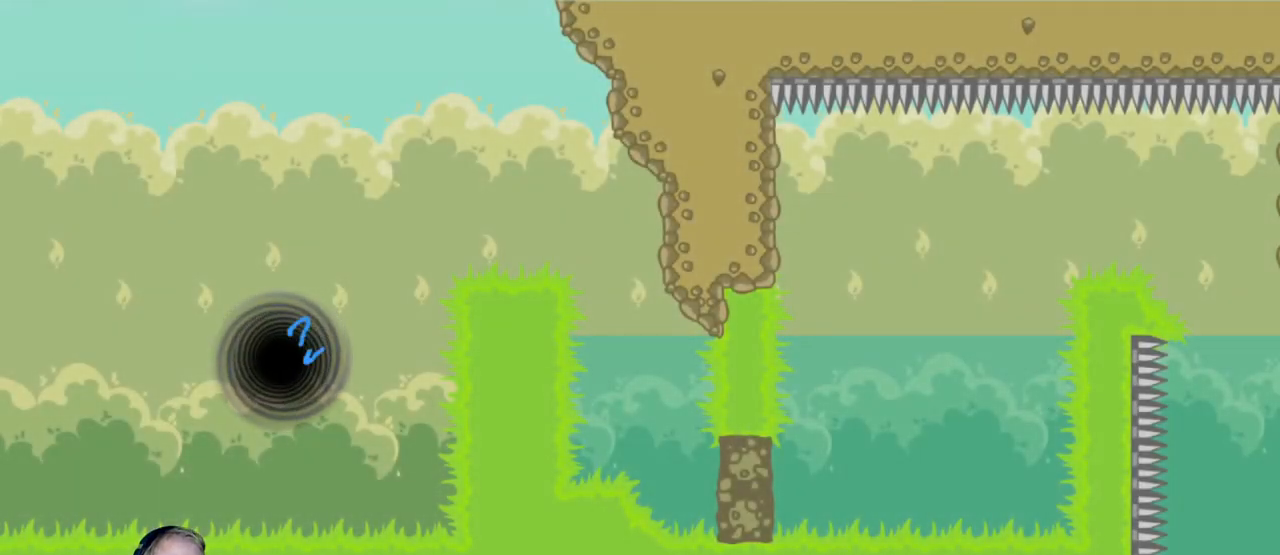
{"keys": ["d"], "mouse": ["left"], "events": [[100, "d", "down"], [133, "w", "down"], [183, "mouse_left", "down"], [317, "w", "up"]]}
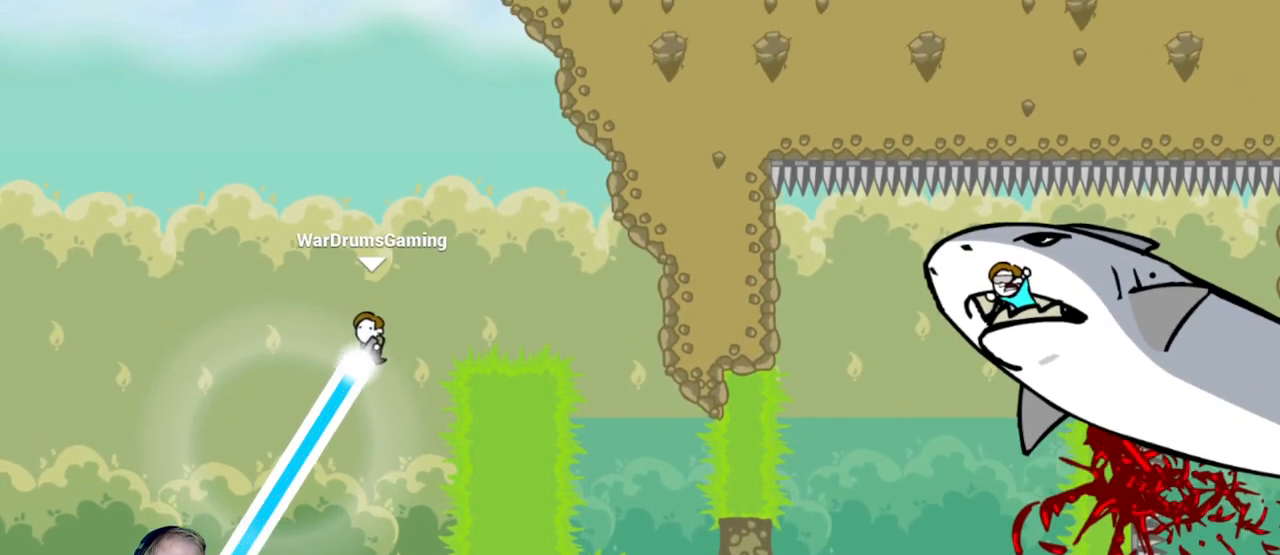
{"keys": ["d"], "mouse": ["left"], "events": [[250, "mouse_left", "up"], [433, "mouse_left", "down"]]}
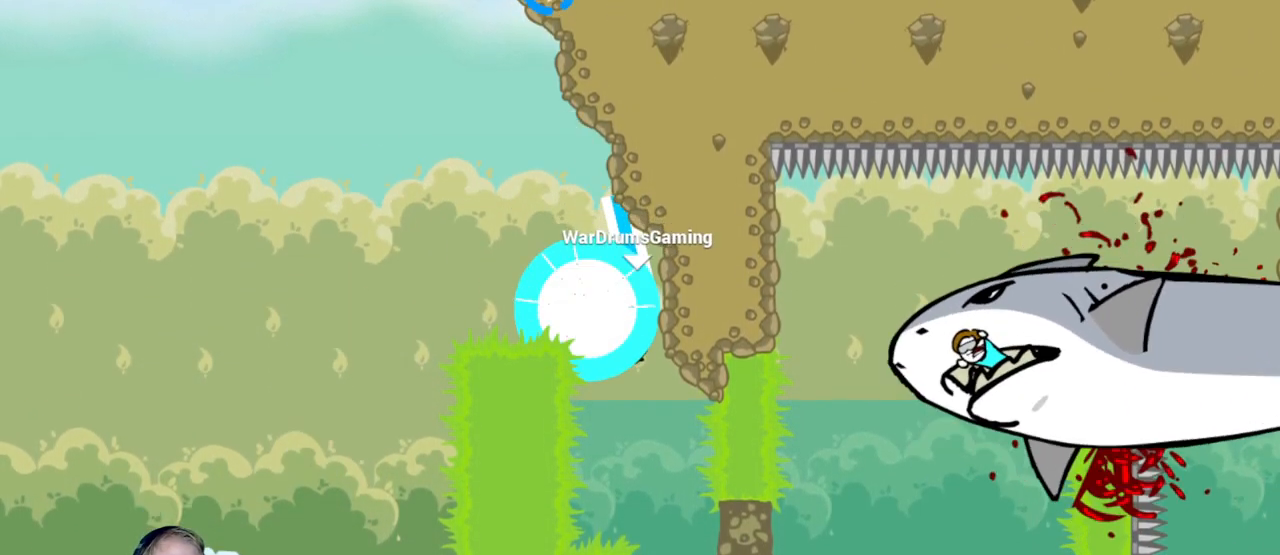
{"keys": ["d"], "mouse": ["left"], "events": [[83, "mouse_left", "up"], [450, "mouse_left", "down"]]}
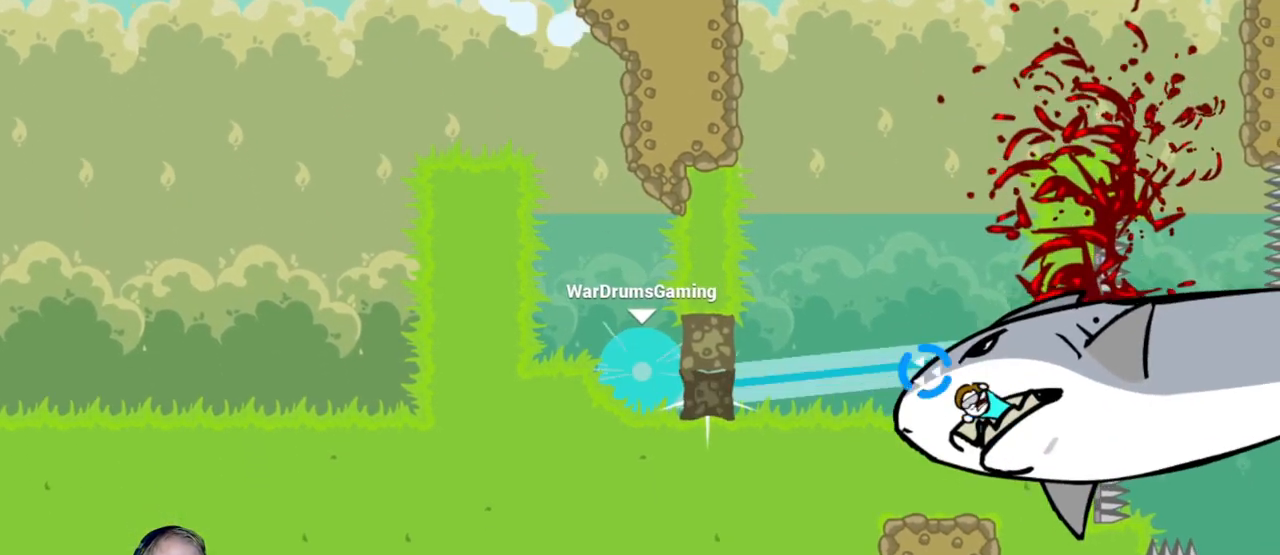
{"keys": ["d"], "mouse": ["left"], "events": []}
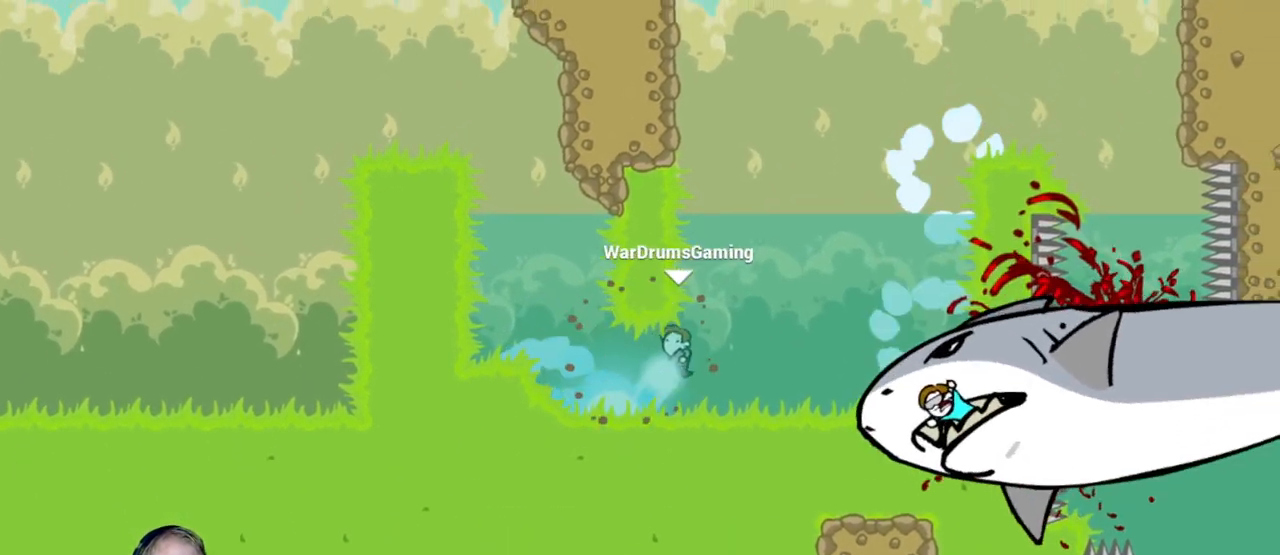
{"keys": ["d"], "mouse": ["left"], "events": []}
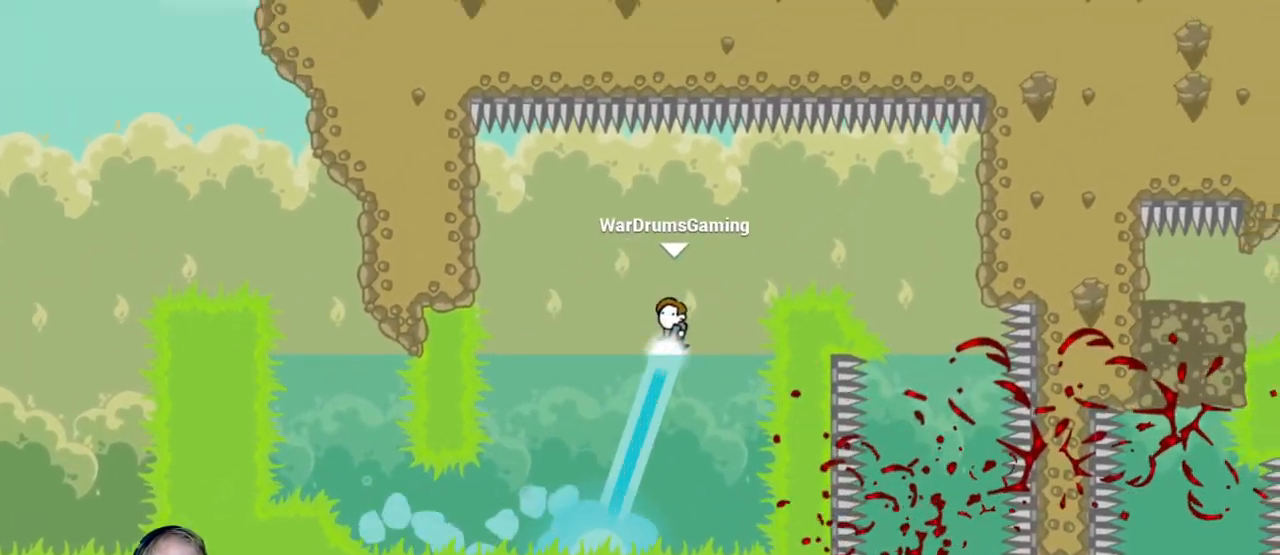
{"keys": ["a"], "mouse": ["left"], "events": [[133, "mouse_left", "up"], [400, "d", "up"], [450, "a", "down"], [450, "mouse_left", "down"]]}
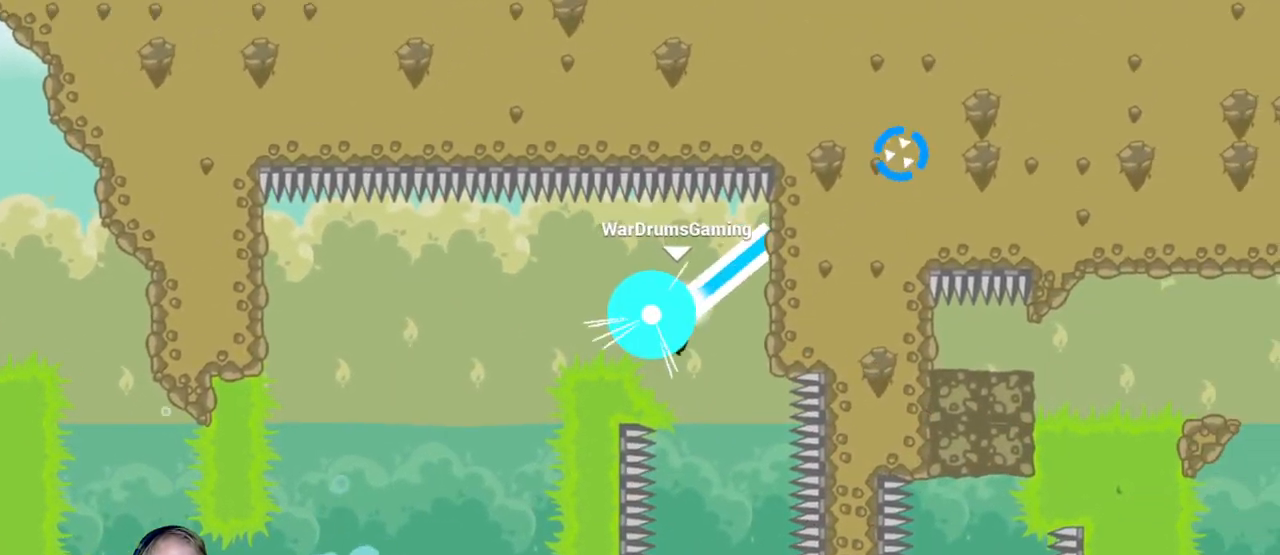
{"keys": [], "mouse": ["left"], "events": [[83, "mouse_left", "up"], [133, "a", "up"], [283, "mouse_left", "down"]]}
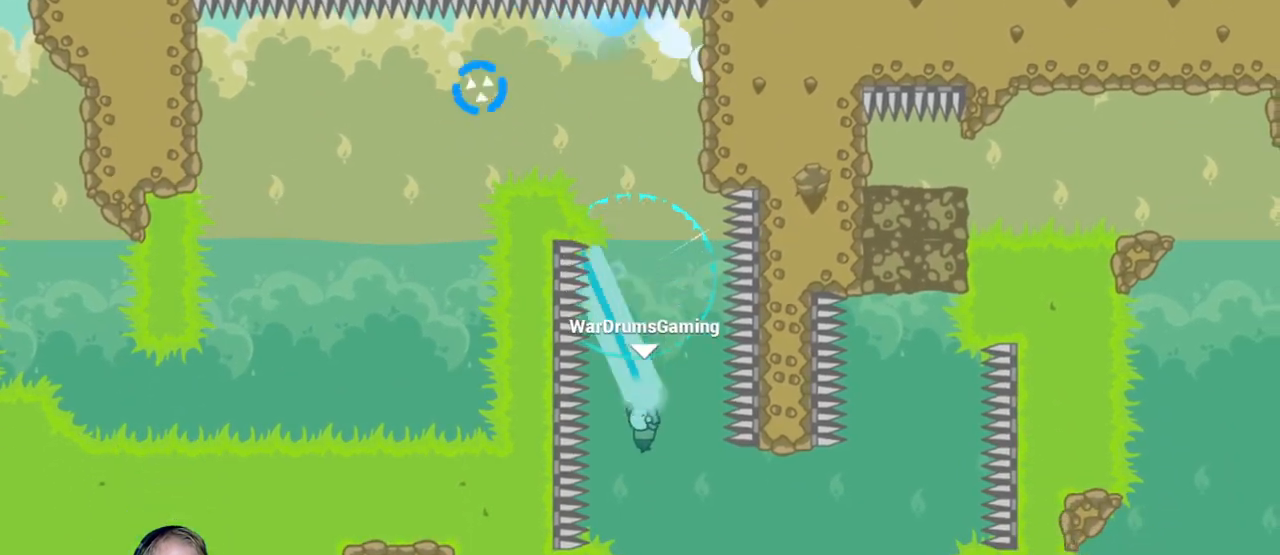
{"keys": ["d"], "mouse": ["left"], "events": [[50, "d", "down"], [250, "mouse_left", "up"], [483, "mouse_left", "down"]]}
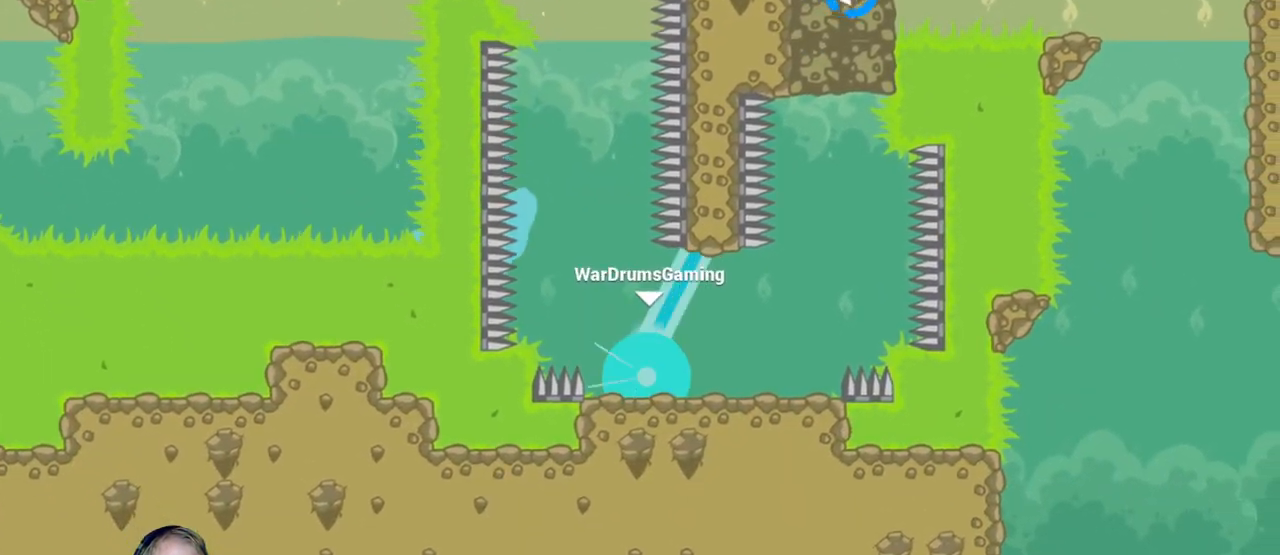
{"keys": ["d"], "mouse": ["left"], "events": []}
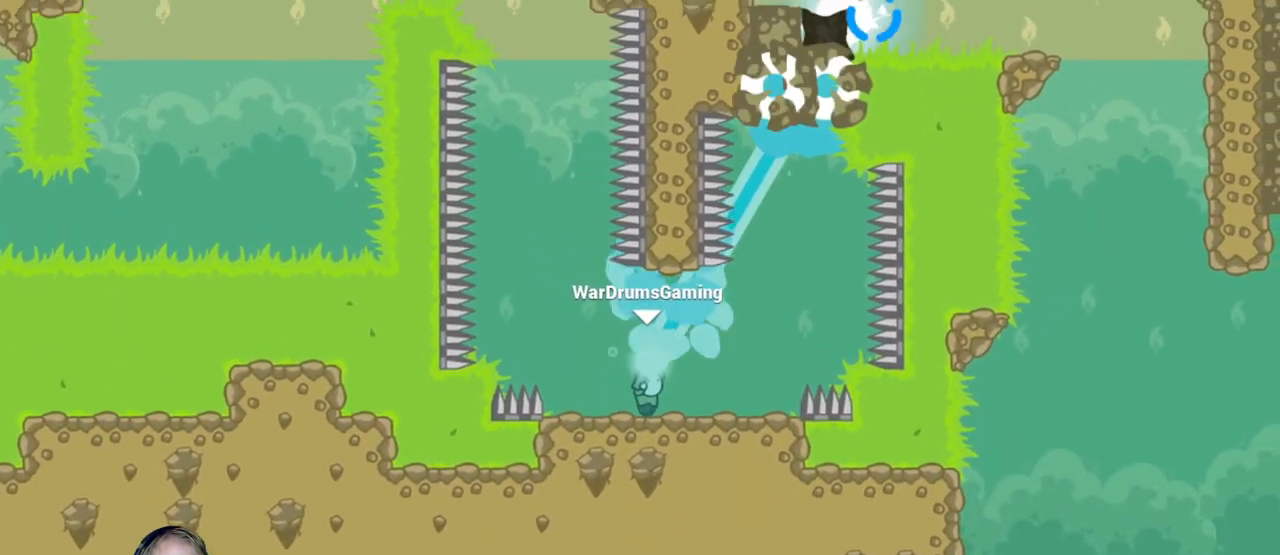
{"keys": ["d"], "mouse": [], "events": [[233, "mouse_left", "up"]]}
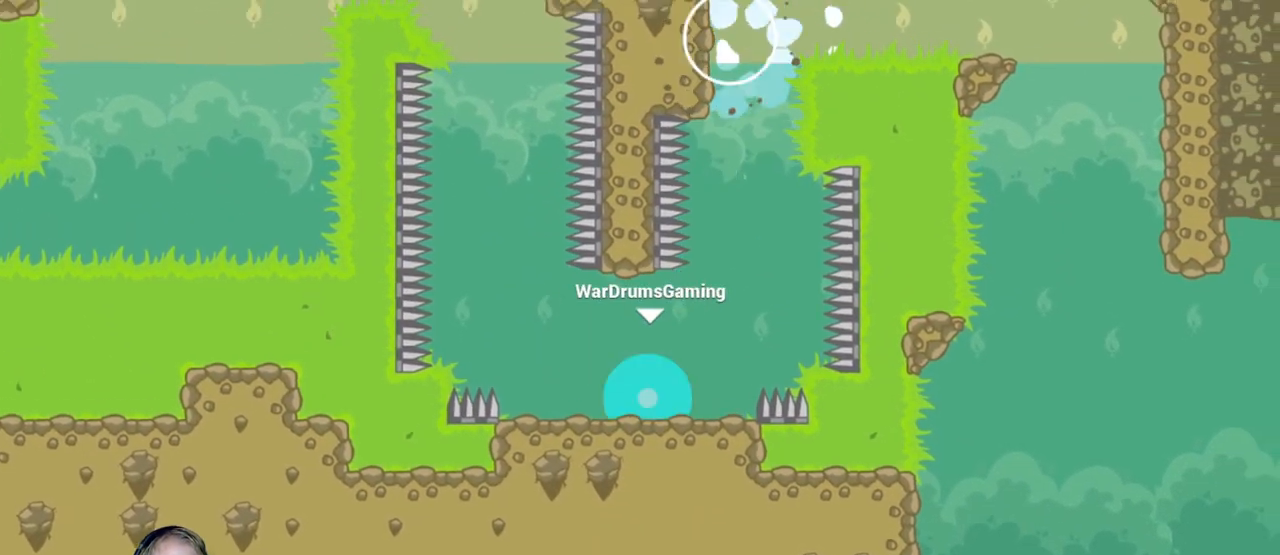
{"keys": ["a"], "mouse": ["left"], "events": [[17, "mouse_left", "down"], [333, "d", "up"], [383, "a", "down"]]}
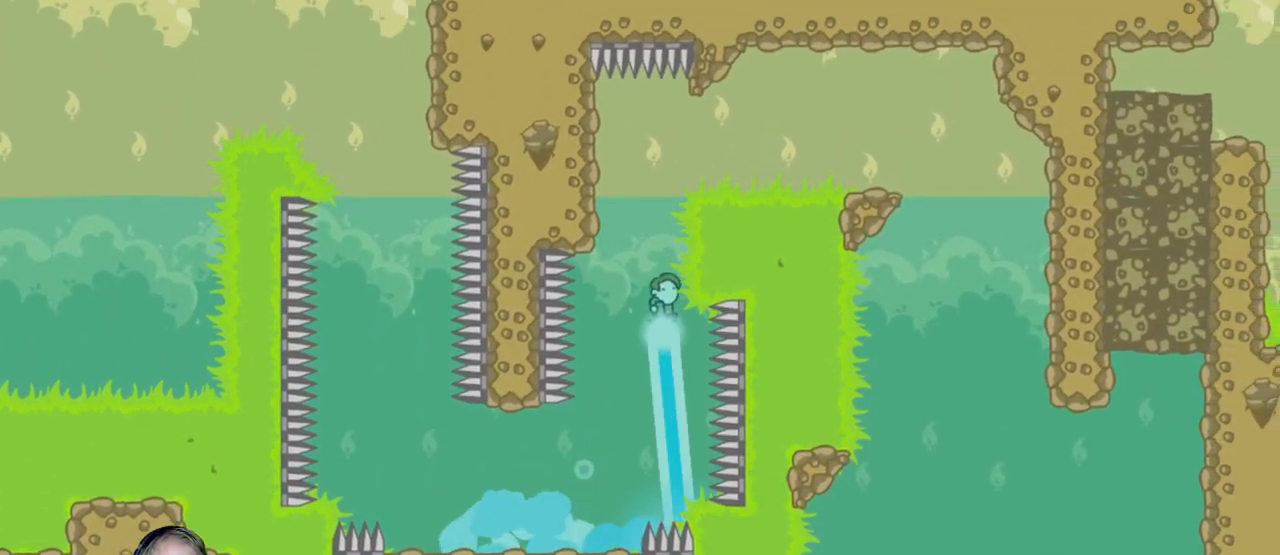
{"keys": ["d"], "mouse": ["left"], "events": [[67, "a", "up"], [67, "d", "down"]]}
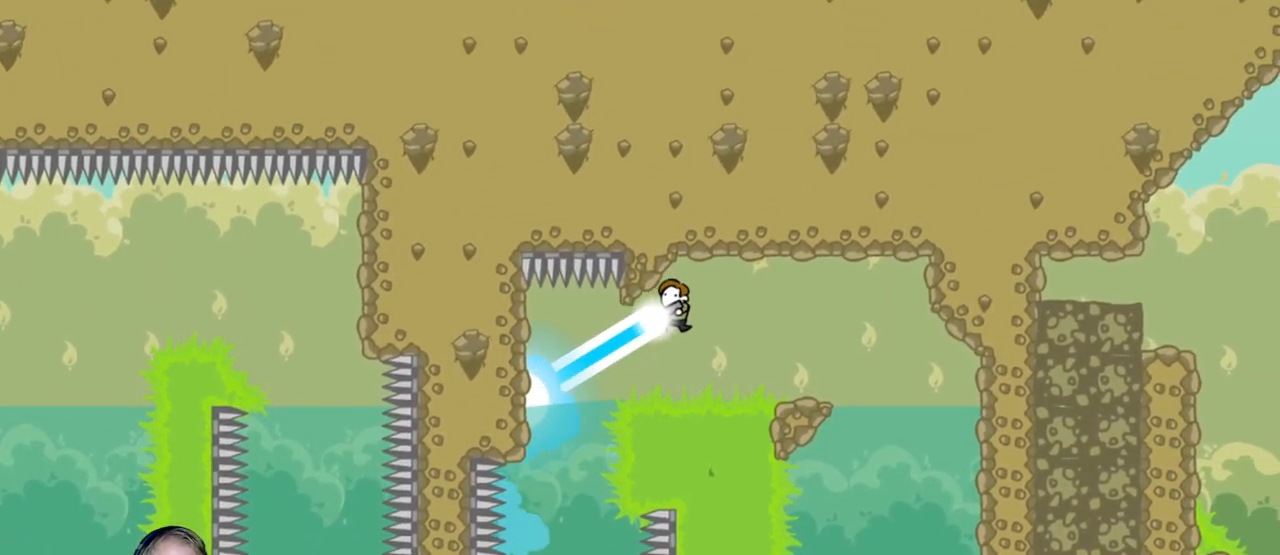
{"keys": ["d"], "mouse": ["left"], "events": [[133, "mouse_left", "up"], [317, "mouse_left", "down"]]}
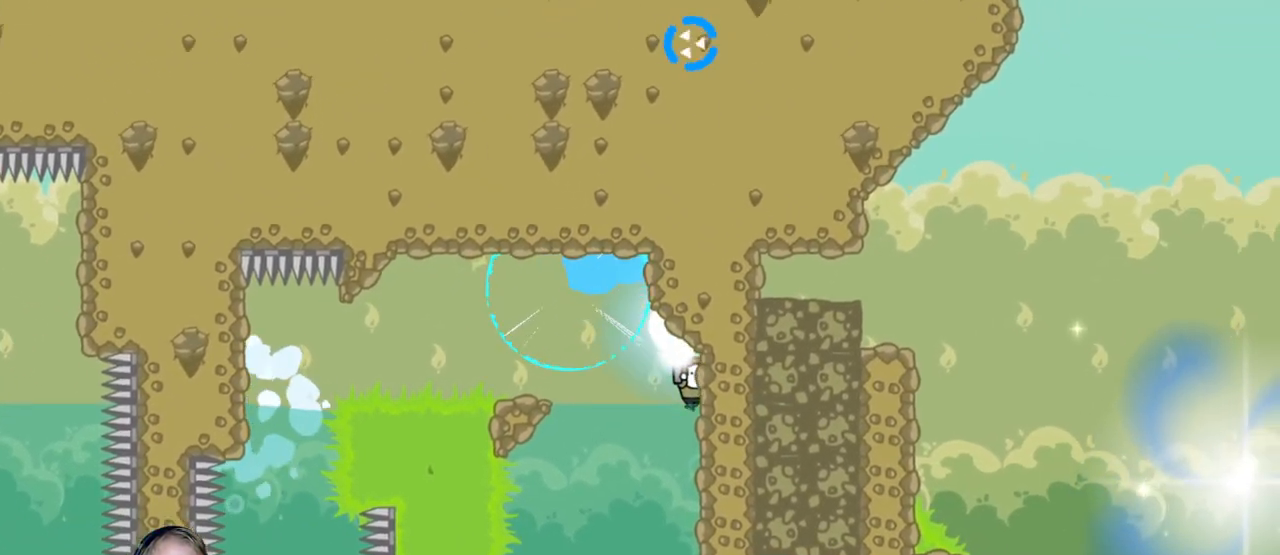
{"keys": ["d"], "mouse": ["left"], "events": [[150, "mouse_left", "up"], [383, "mouse_left", "down"]]}
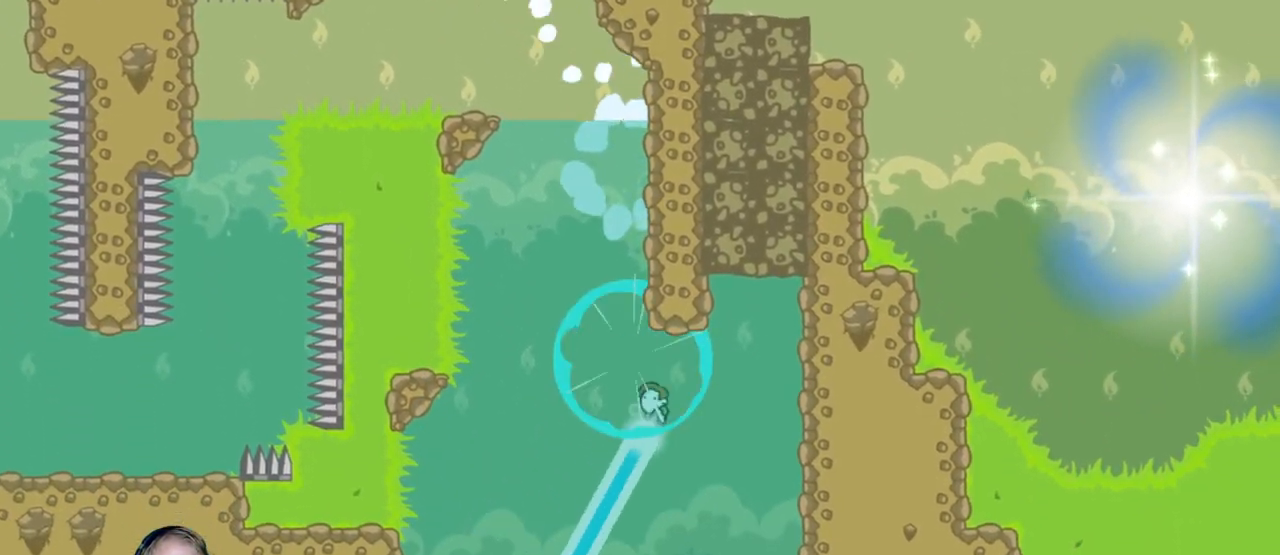
{"keys": ["d"], "mouse": ["left"], "events": []}
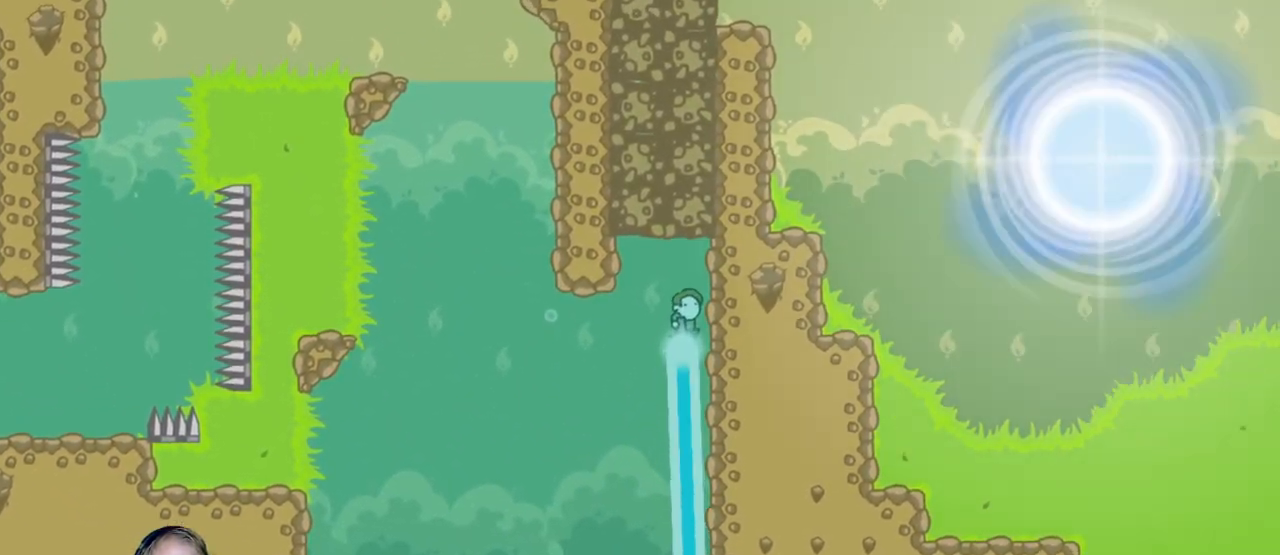
{"keys": ["d"], "mouse": ["left"], "events": [[133, "d", "up"], [283, "d", "down"]]}
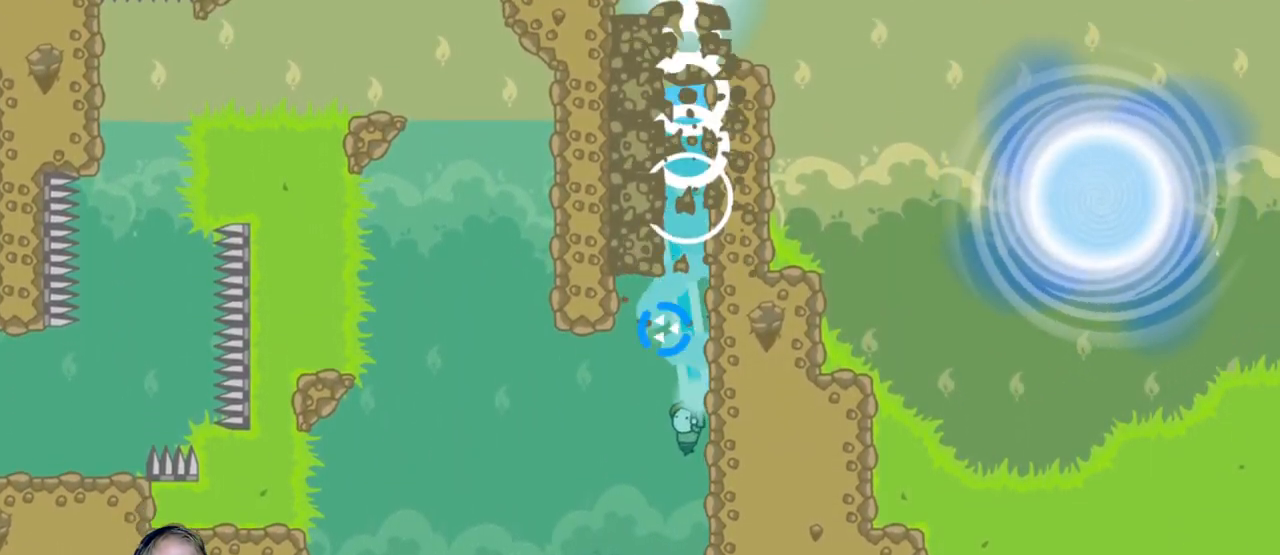
{"keys": [], "mouse": ["left"], "events": [[300, "d", "up"]]}
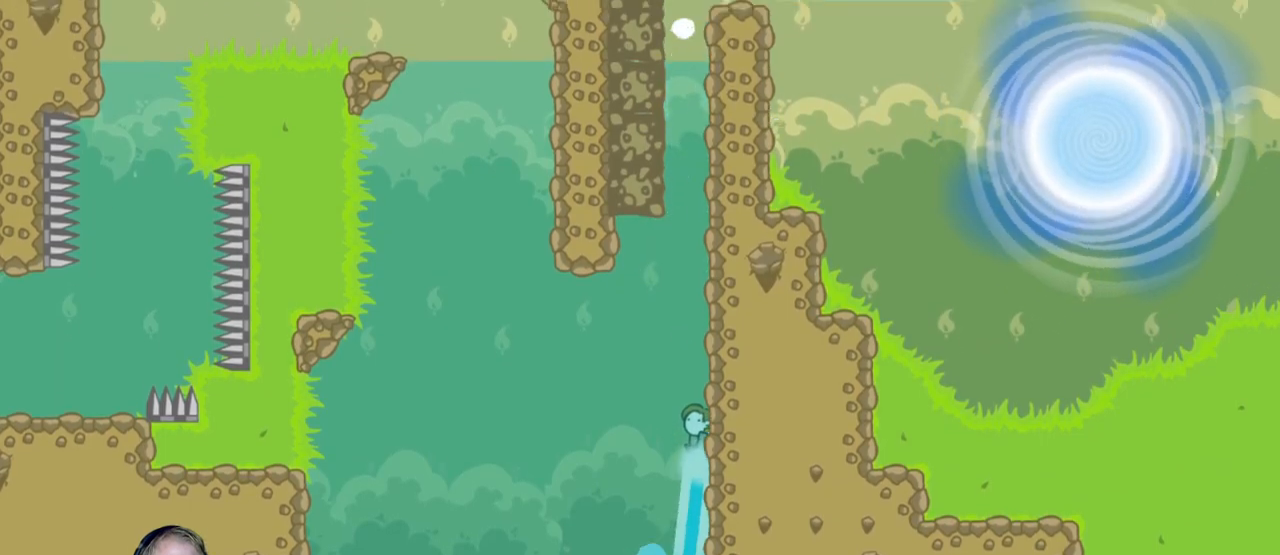
{"keys": [], "mouse": ["left"], "events": []}
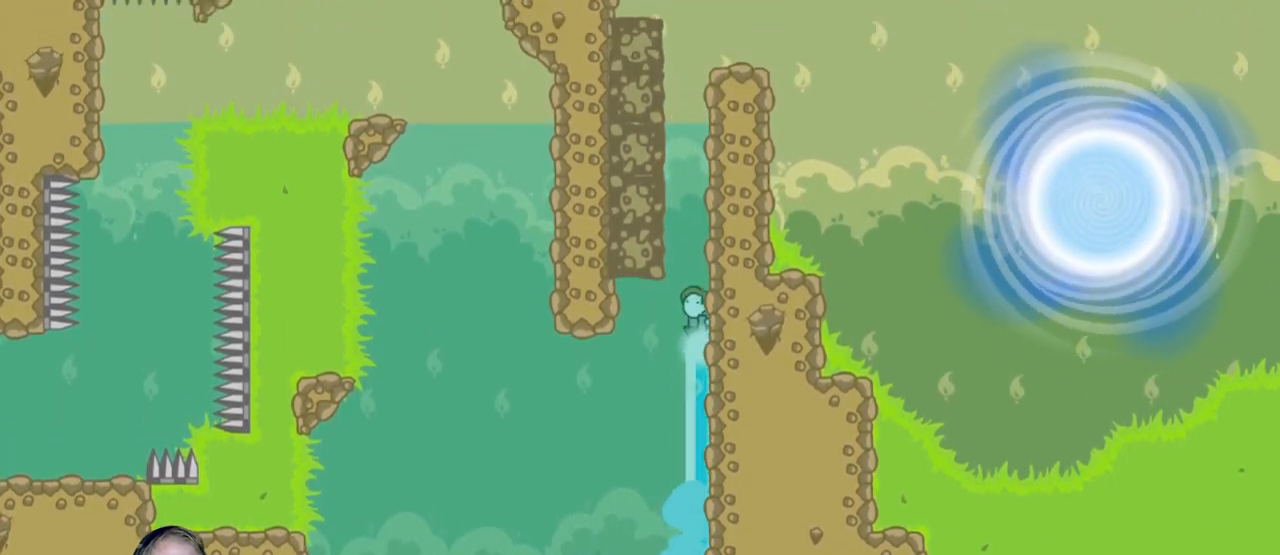
{"keys": ["d"], "mouse": ["left"], "events": [[183, "a", "down"], [283, "a", "up"], [417, "d", "down"]]}
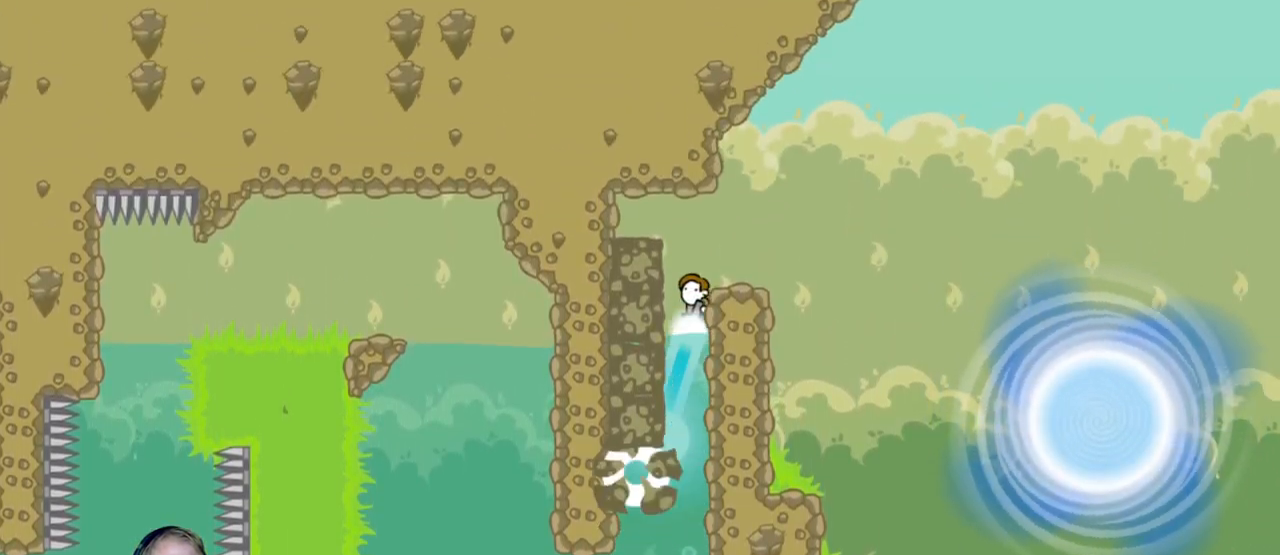
{"keys": ["d"], "mouse": ["left"], "events": [[150, "mouse_left", "up"], [333, "mouse_left", "down"]]}
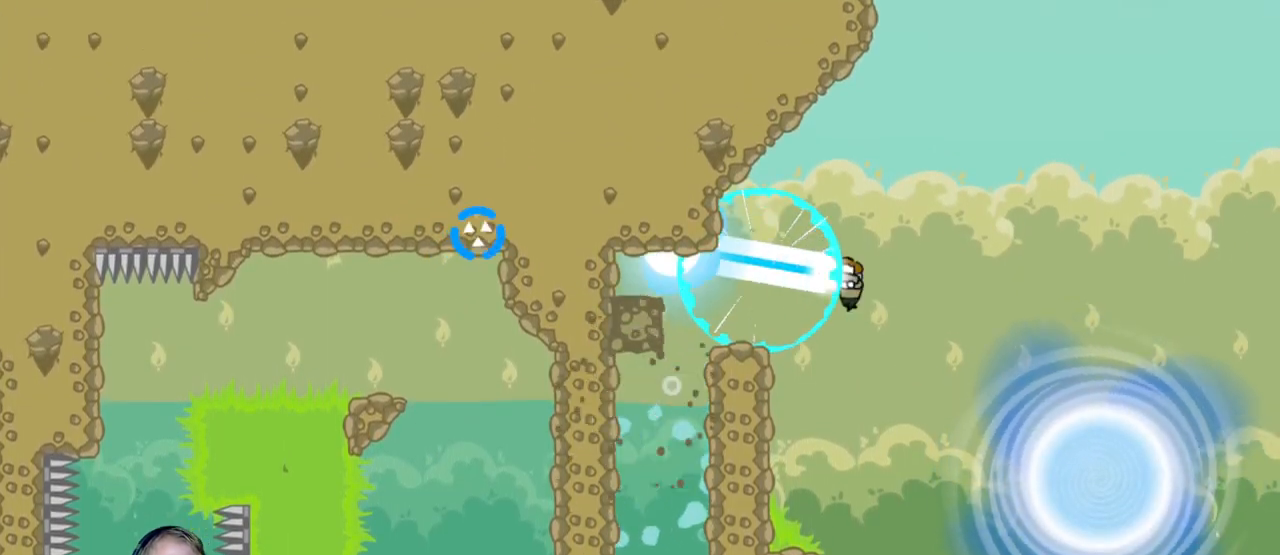
{"keys": [], "mouse": [], "events": [[350, "d", "up"], [350, "mouse_left", "up"]]}